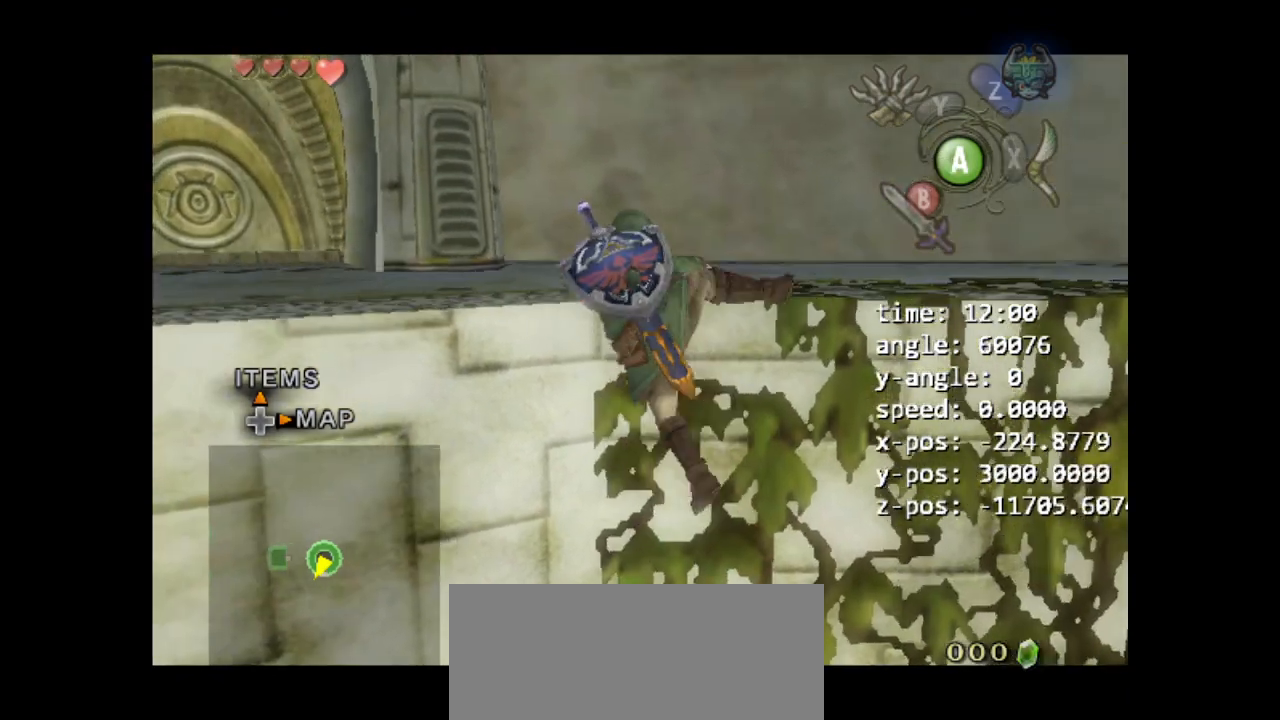
Gameplay with a controller (Nintendo layout); each line is a JSON object with the inputs held at the frame after it. "events" lists button and stick changes between this image and that frame as [ms after this image, input, new state], when the widget could be followed in between. Not read: L3 R3.
{"buttons": ["L1"], "left_stick": "center", "right_stick": "center", "events": [[200, "Z", "down"], [300, "Z", "up"]]}
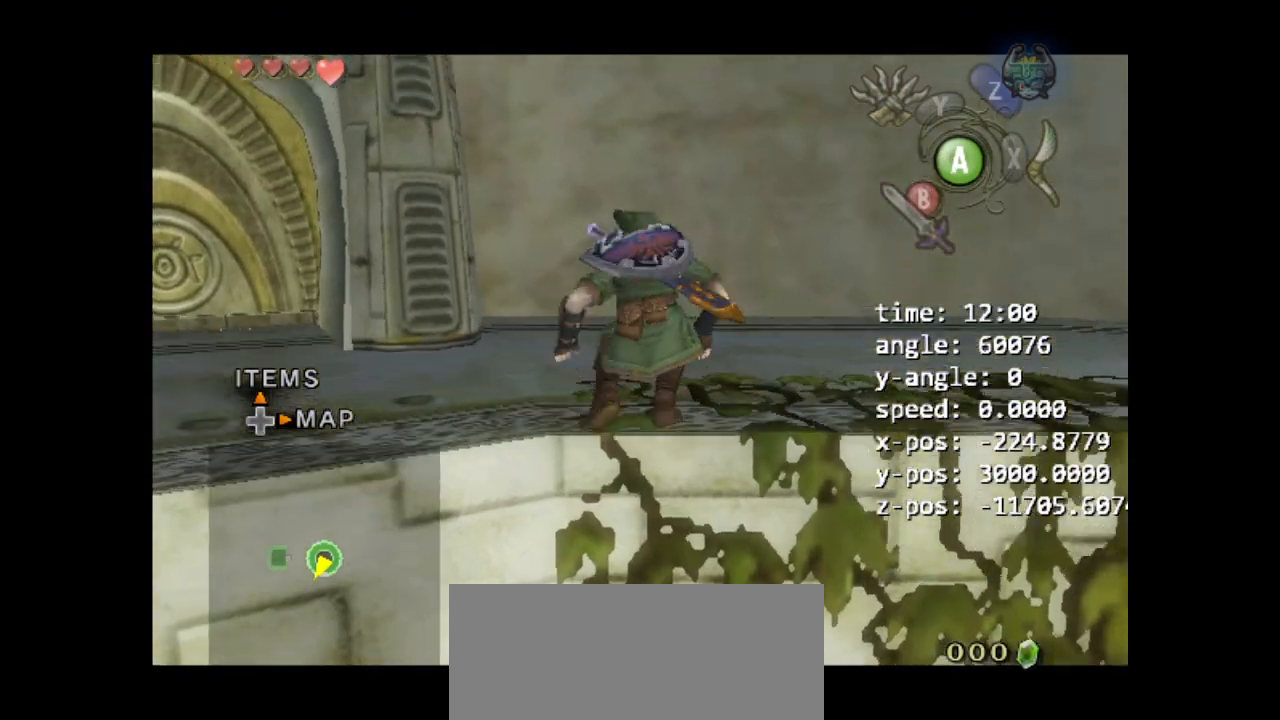
{"buttons": ["L1"], "left_stick": "center", "right_stick": "center", "events": [[400, "left_stick", "right"], [433, "A", "down"], [500, "A", "up"], [500, "left_stick", "center"]]}
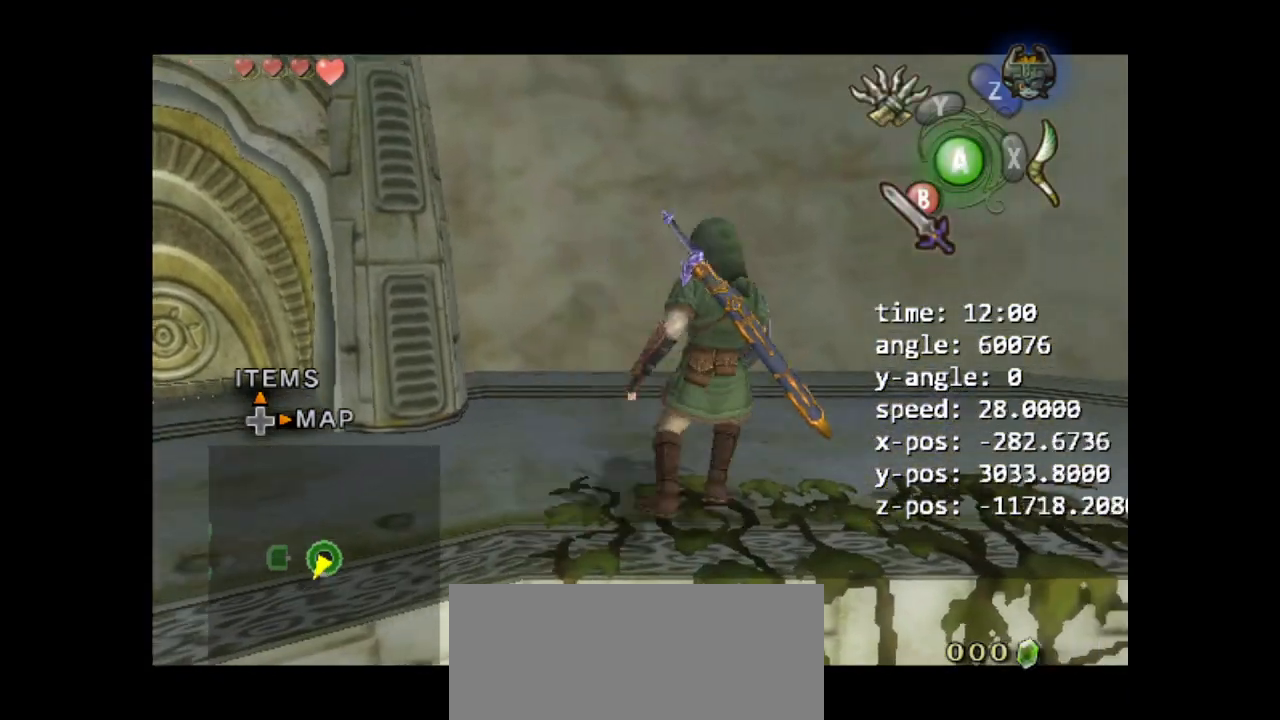
{"buttons": ["L1"], "left_stick": "down", "right_stick": "center", "events": [[500, "left_stick", "down"]]}
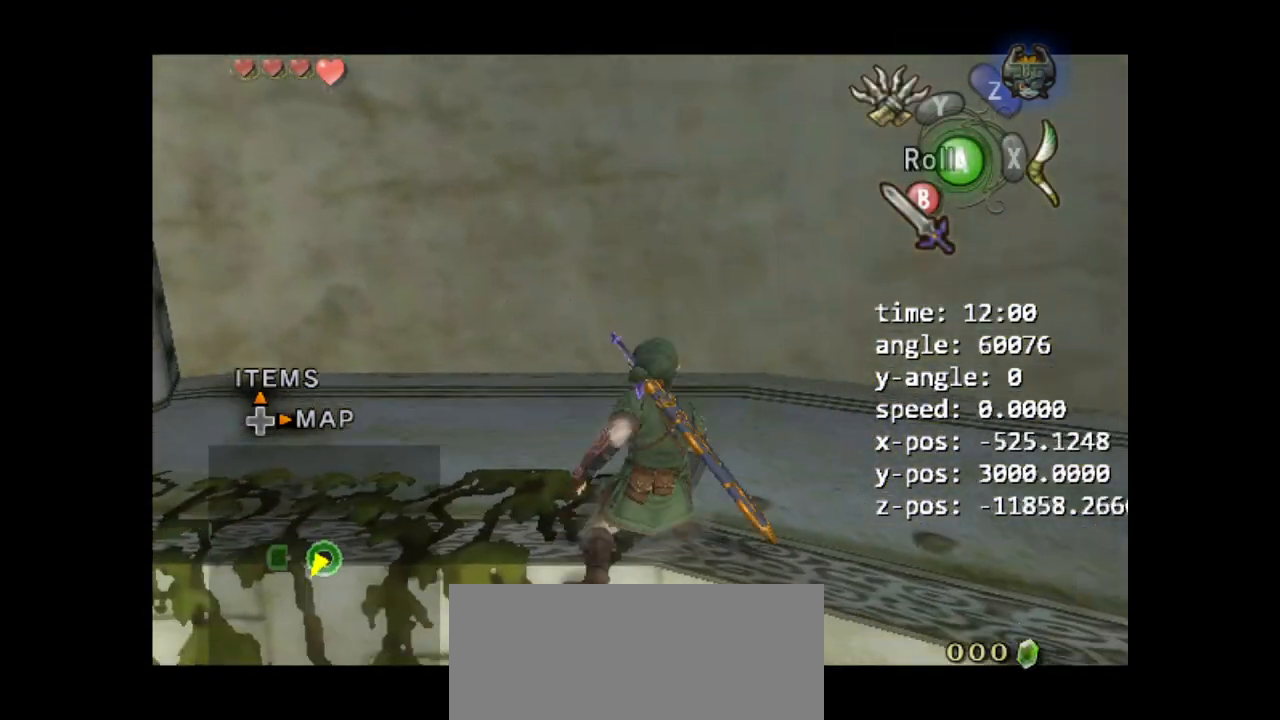
{"buttons": [], "left_stick": "center", "right_stick": "center", "events": [[33, "A", "down"], [133, "A", "up"], [200, "left_stick", "center"], [500, "L1", "up"]]}
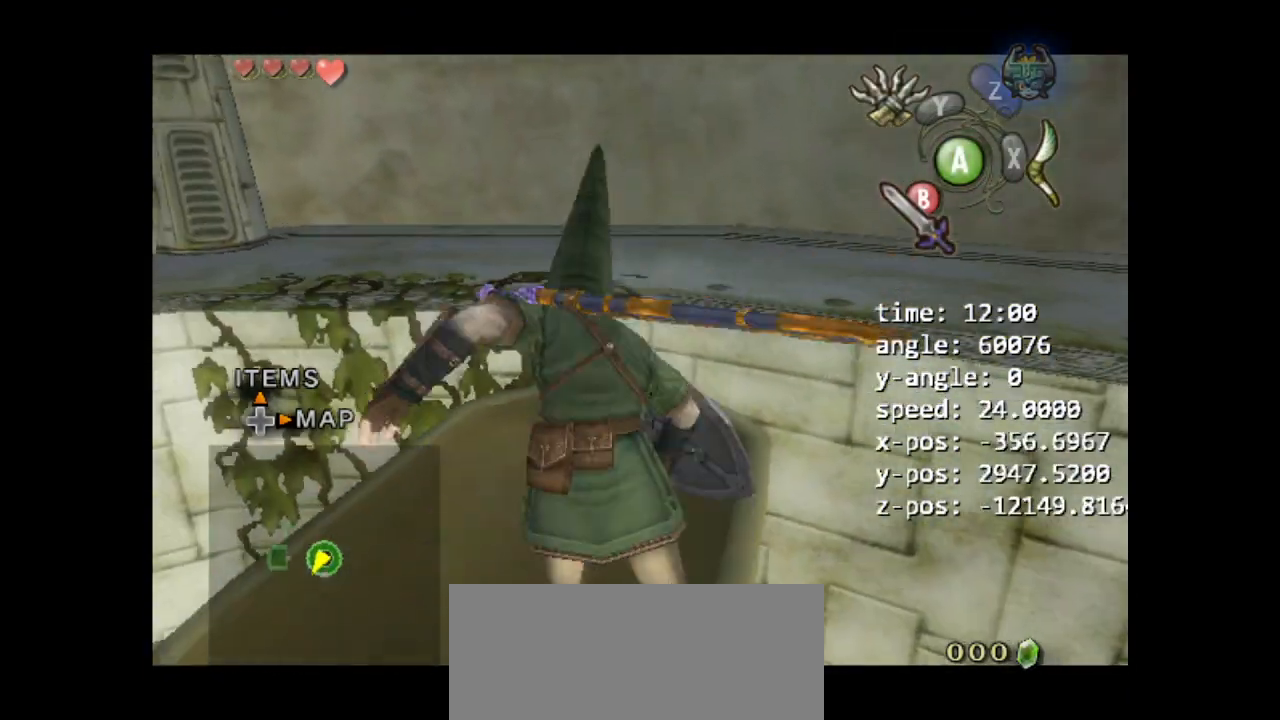
{"buttons": ["Y"], "left_stick": "center", "right_stick": "center", "events": [[100, "A", "down"], [233, "right_stick", "up"], [300, "A", "up"], [333, "right_stick", "center"], [433, "Y", "down"]]}
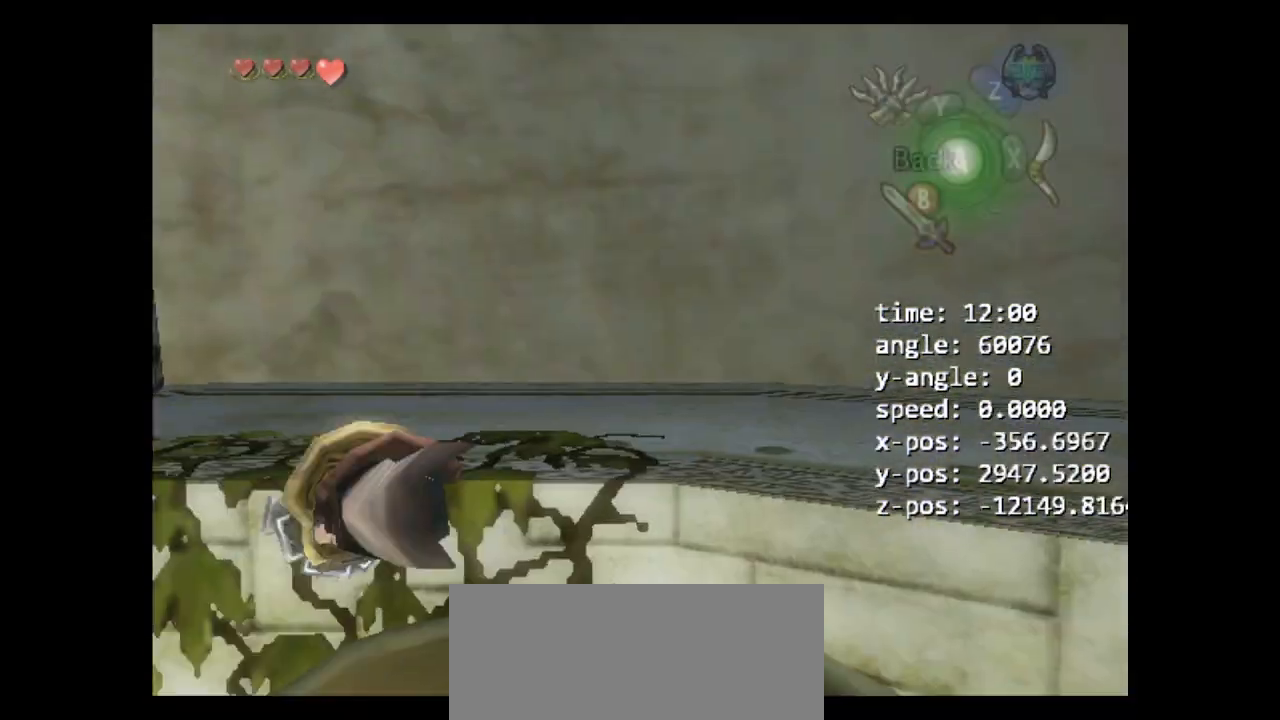
{"buttons": ["Y"], "left_stick": "down", "right_stick": "center", "events": [[33, "left_stick", "down"]]}
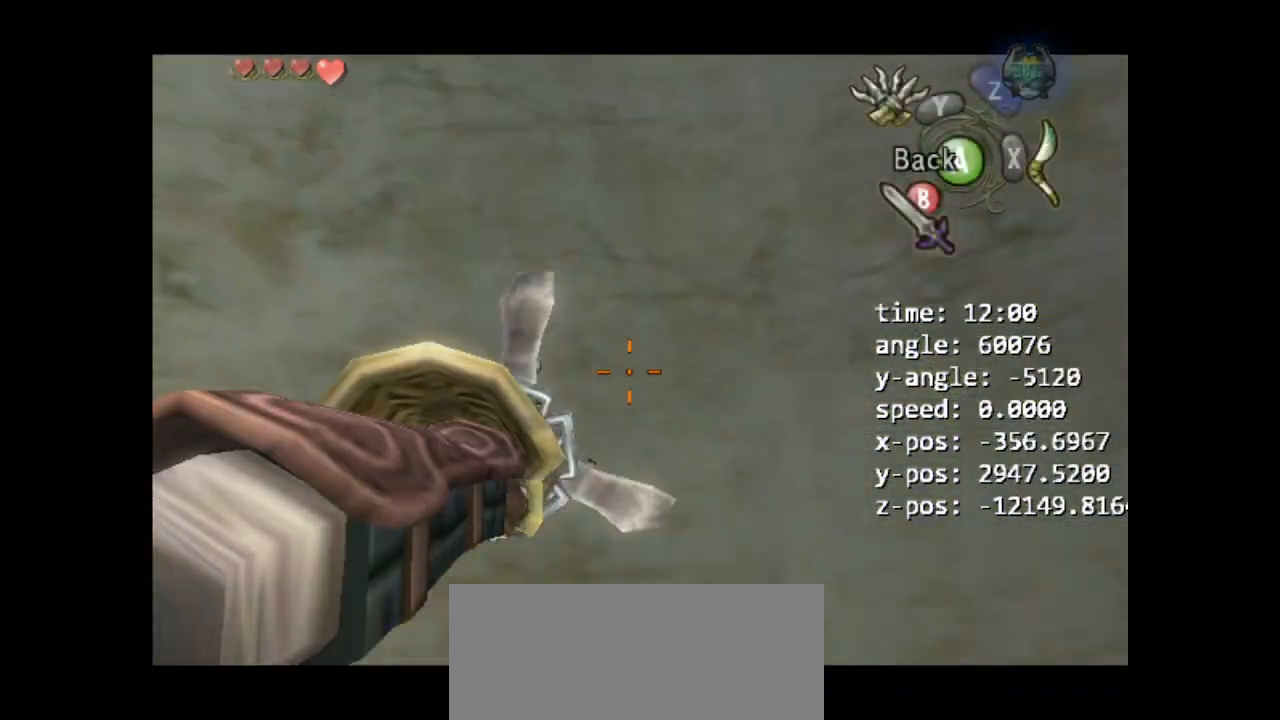
{"buttons": ["Y"], "left_stick": "down", "right_stick": "center", "events": []}
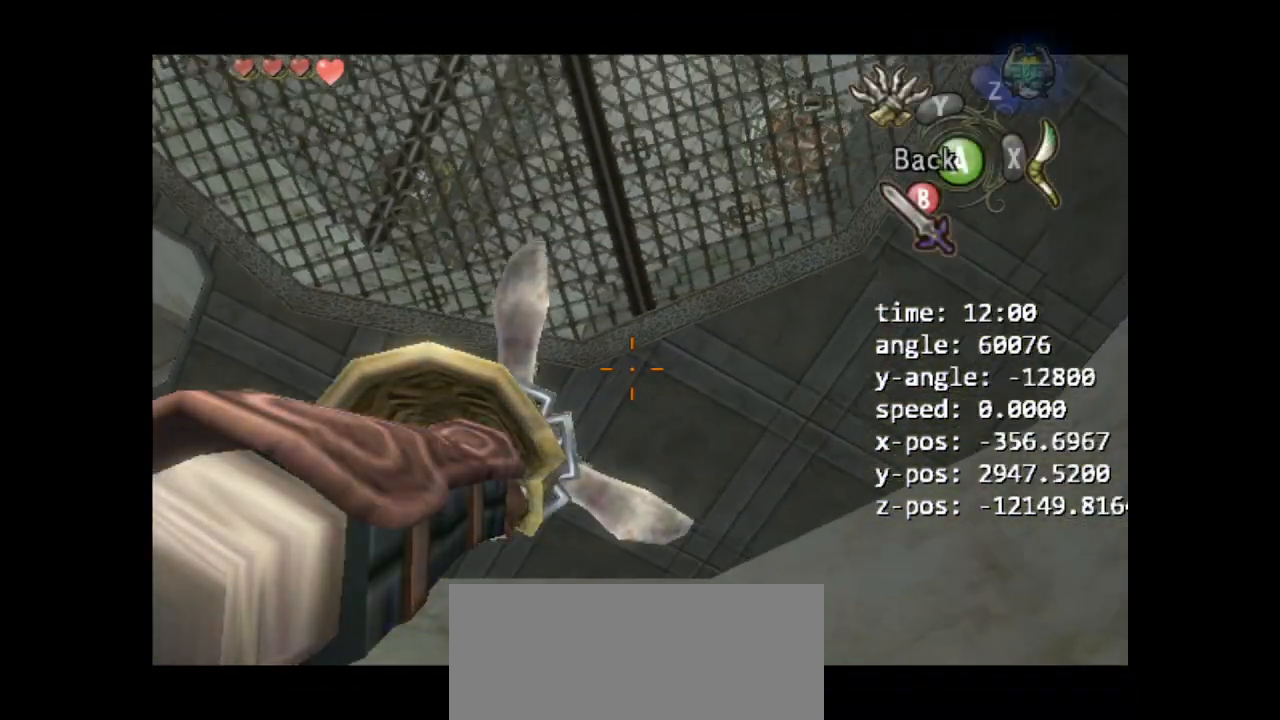
{"buttons": ["Y"], "left_stick": "left", "right_stick": "center", "events": [[233, "left_stick", "center"], [367, "left_stick", "left"]]}
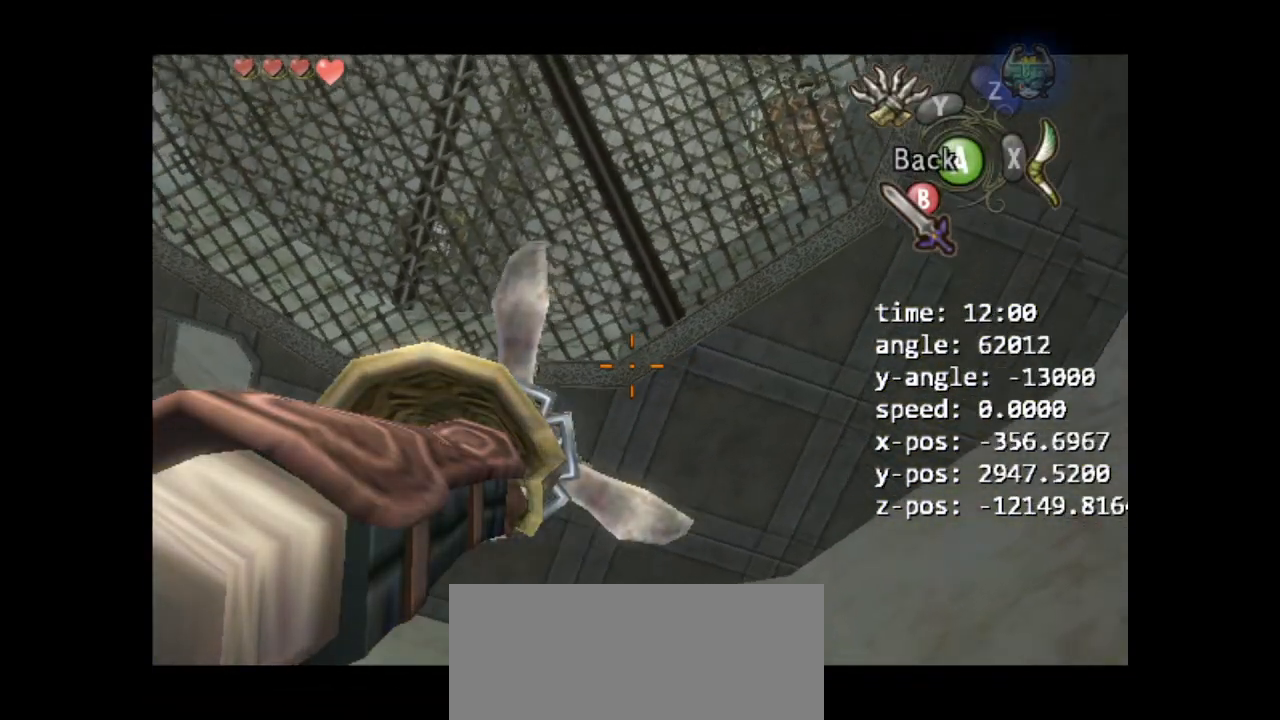
{"buttons": ["Y"], "left_stick": "center", "right_stick": "center", "events": [[233, "left_stick", "center"]]}
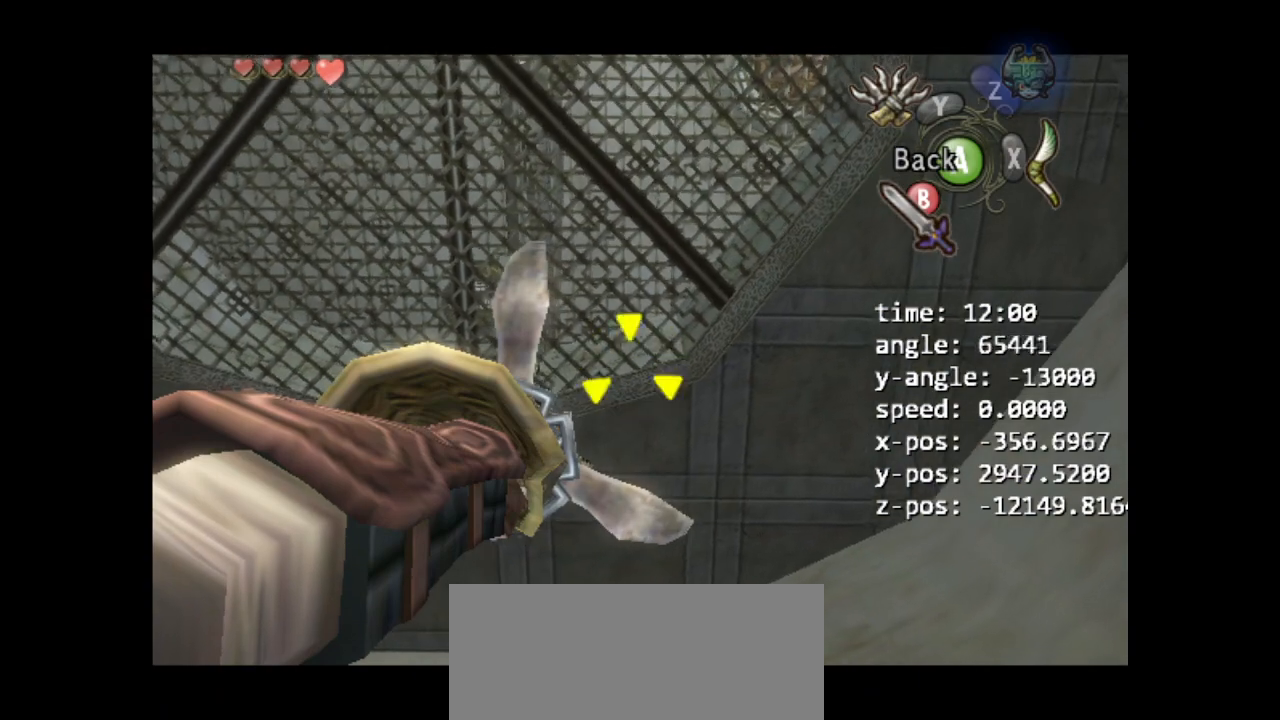
{"buttons": ["Y"], "left_stick": "center", "right_stick": "center", "events": []}
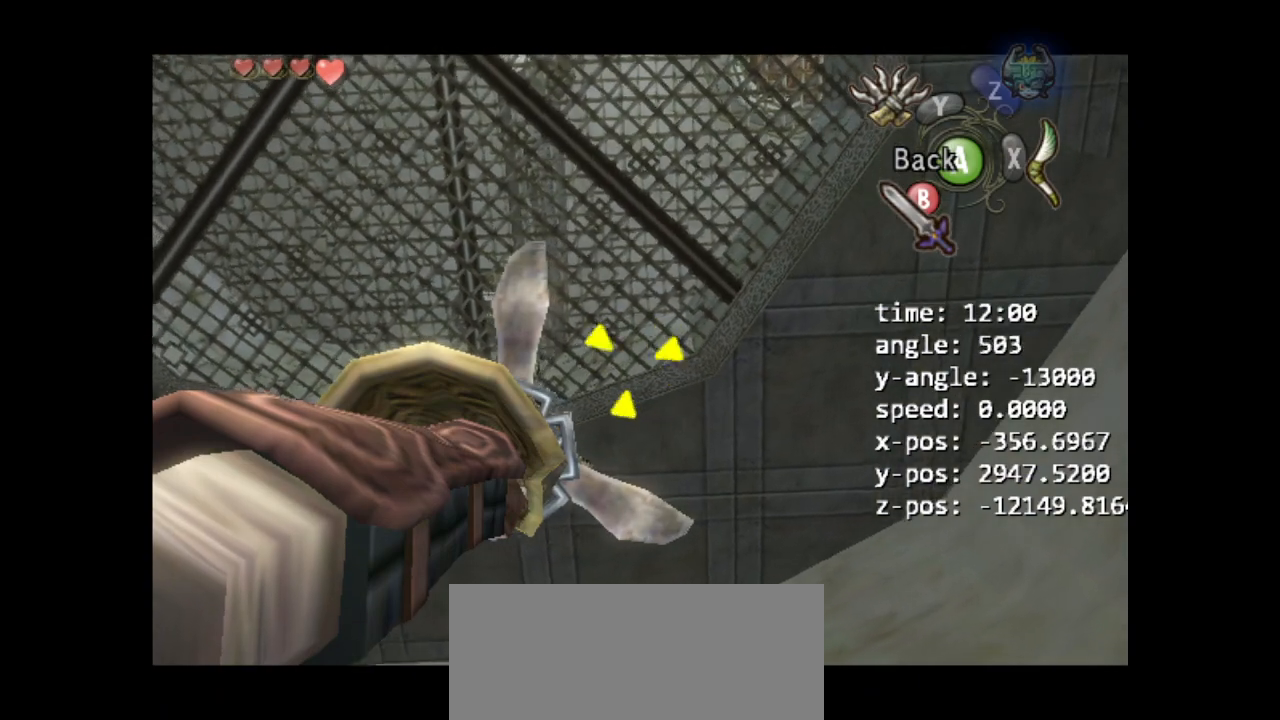
{"buttons": ["Y"], "left_stick": "center", "right_stick": "center", "events": []}
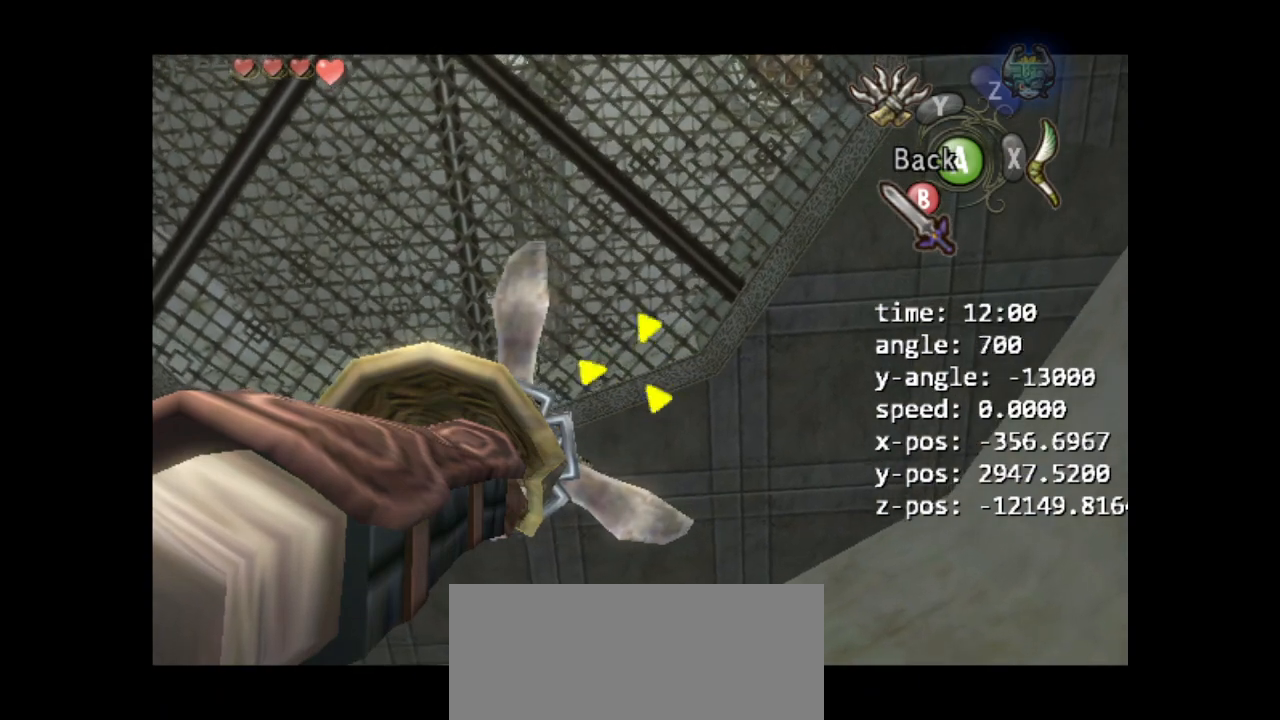
{"buttons": ["Y"], "left_stick": "center", "right_stick": "center", "events": []}
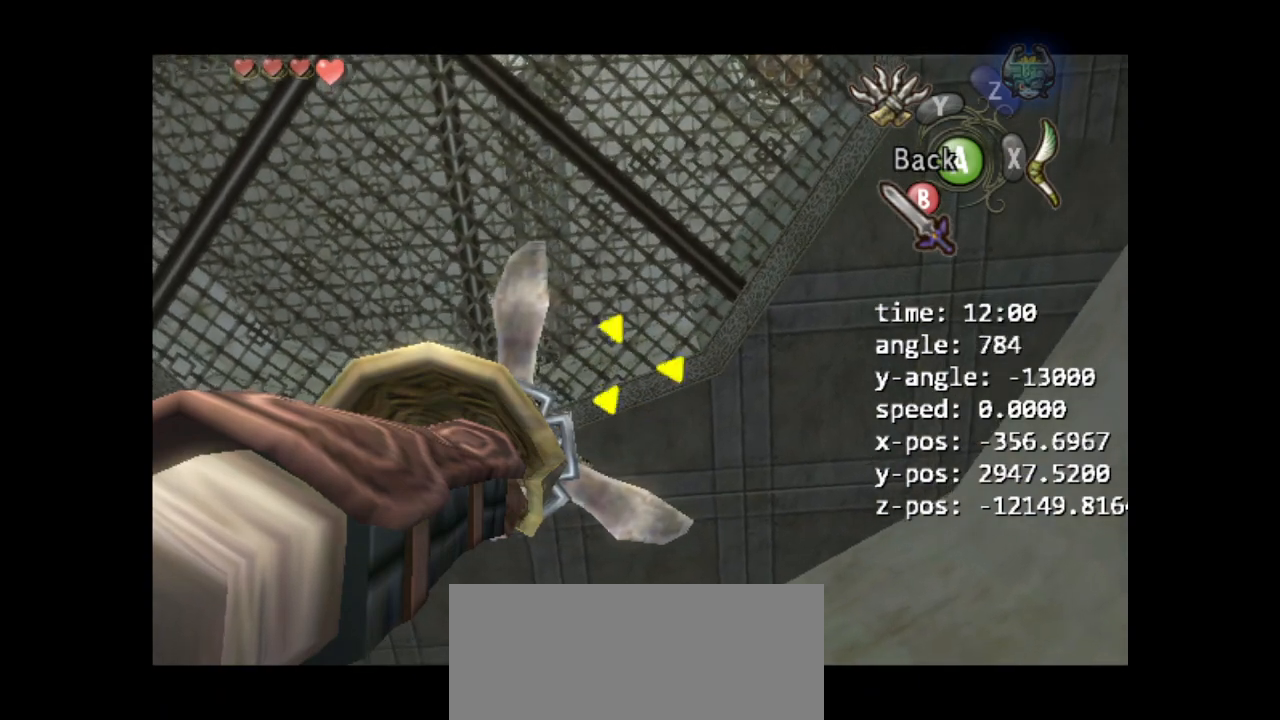
{"buttons": [], "left_stick": "center", "right_stick": "center", "events": [[433, "Y", "up"]]}
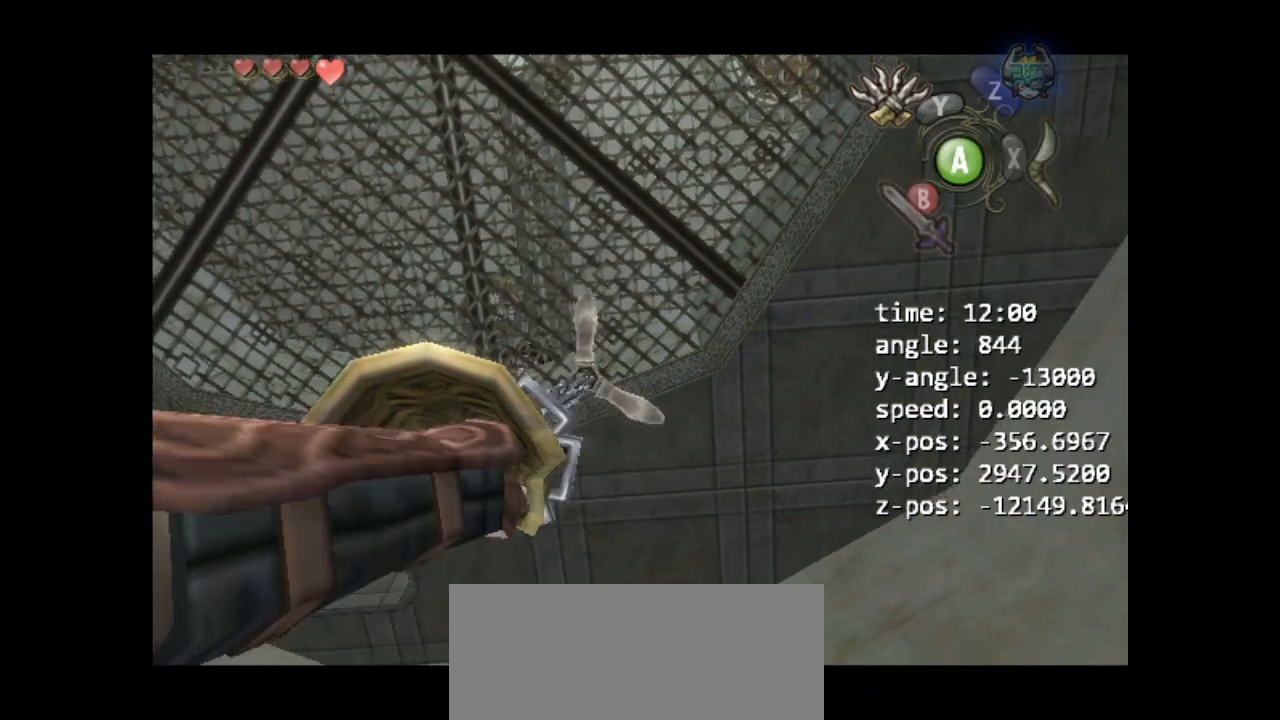
{"buttons": [], "left_stick": "center", "right_stick": "center", "events": []}
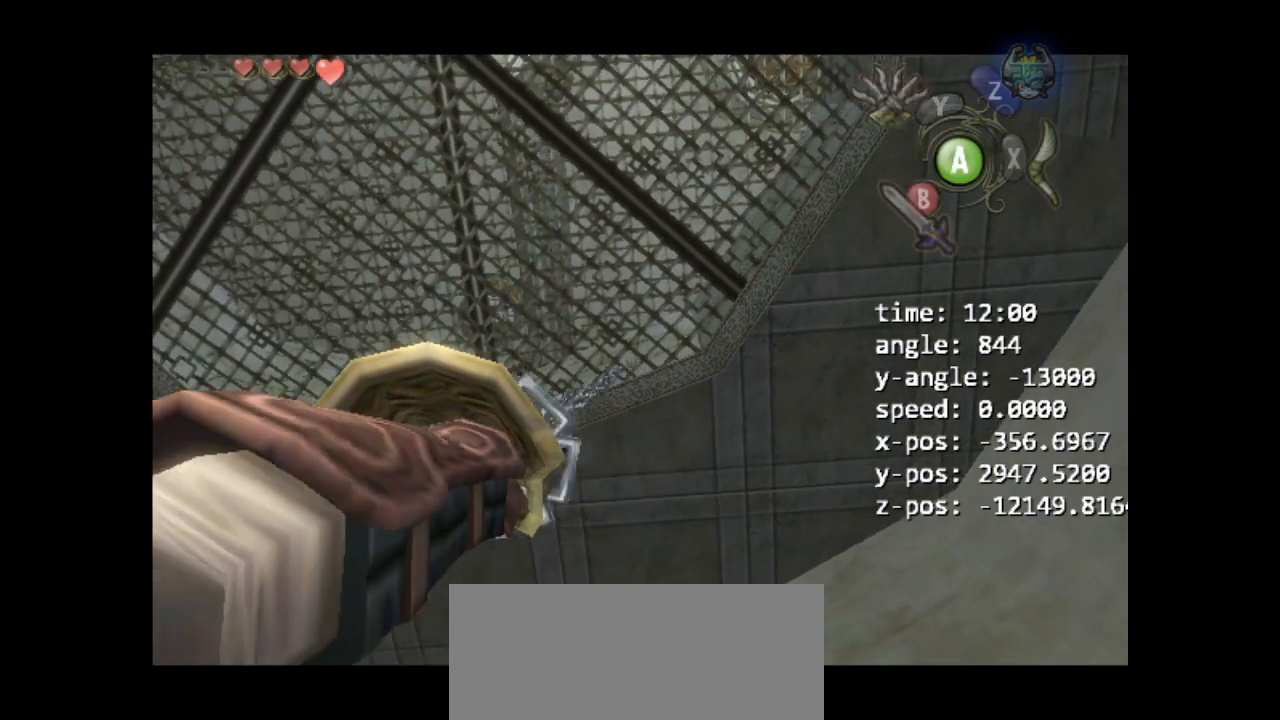
{"buttons": [], "left_stick": "center", "right_stick": "center", "events": []}
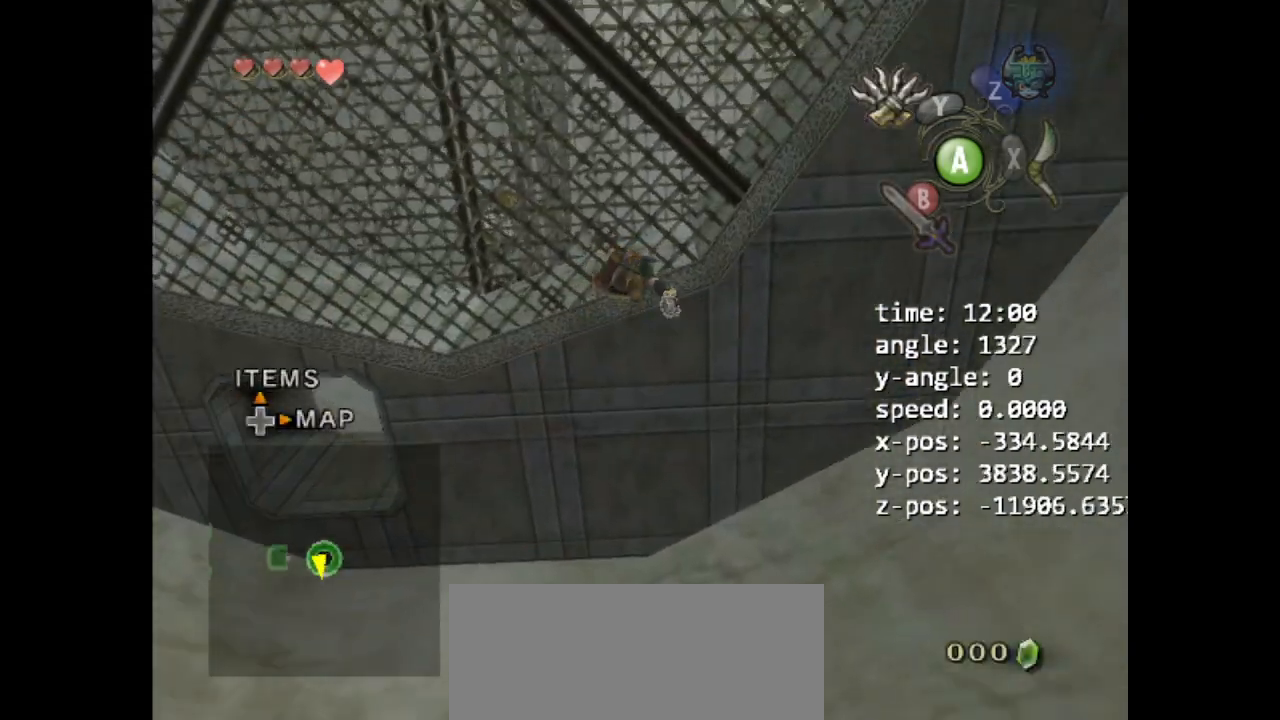
{"buttons": [], "left_stick": "down", "right_stick": "center", "events": [[433, "left_stick", "down"]]}